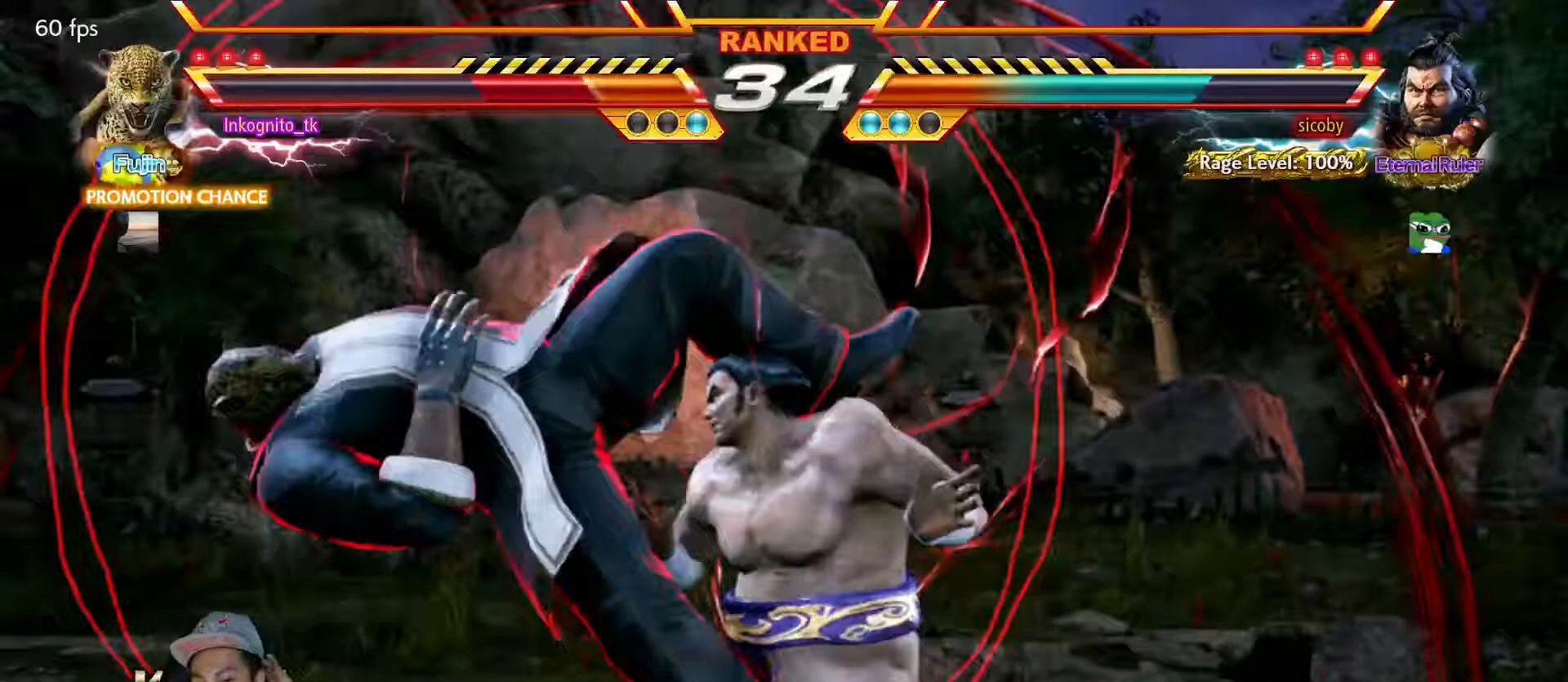
Gameplay with a controller (arcade stick); each line is a JSON object with the inputs held at the frame after it. "events" lists button and stick changes between this image and that frame as [ms after this image, input, new state], when the widget could be followed in between. Not read: L3 R3.
{"buttons": ["TRIANGLE"], "left_stick": "center", "events": [[17, "TRIANGLE", "down"], [100, "SQUARE", "down"], [150, "TRIANGLE", "up"], [217, "SQUARE", "up"], [233, "TRIANGLE", "down"], [317, "SQUARE", "down"], [367, "TRIANGLE", "up"], [417, "SQUARE", "up"], [450, "TRIANGLE", "down"]]}
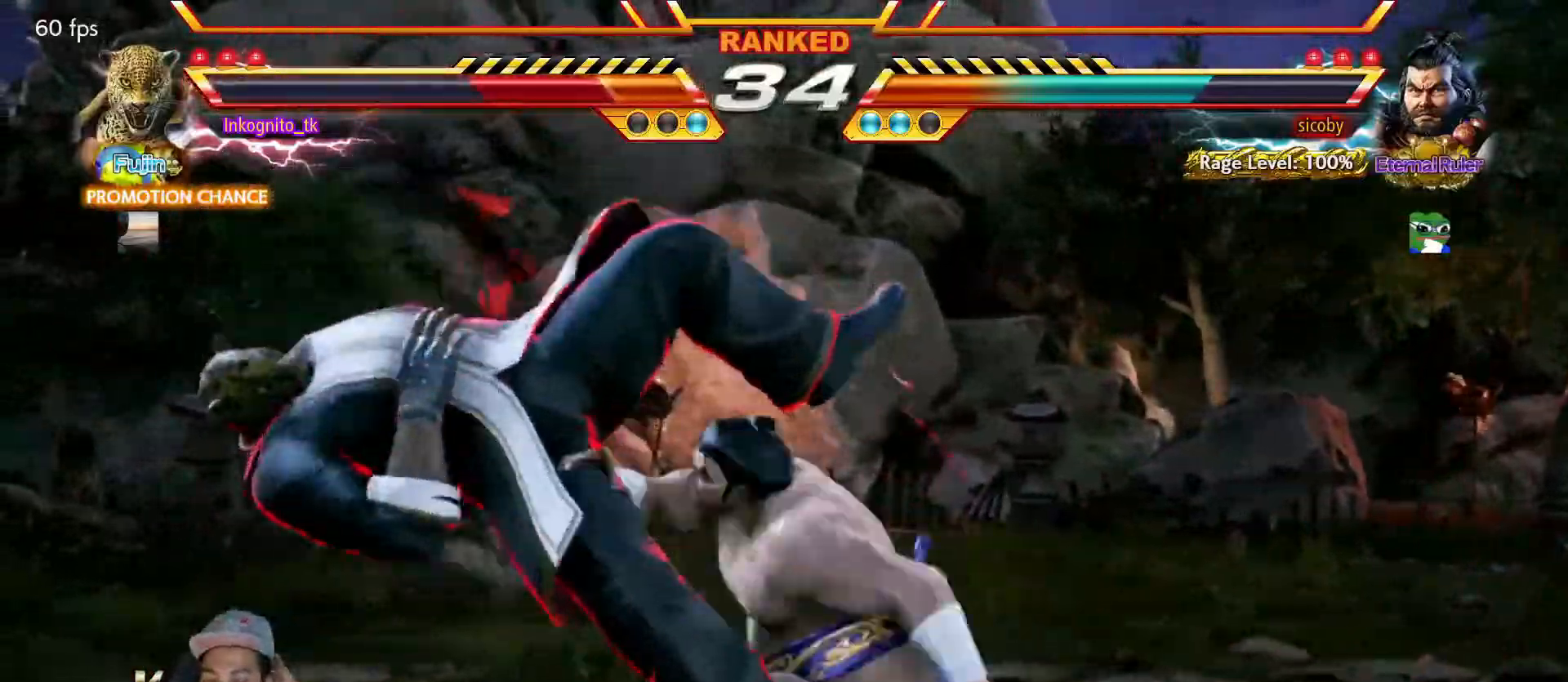
{"buttons": [], "left_stick": "center", "events": [[33, "SQUARE", "down"], [83, "TRIANGLE", "up"], [133, "SQUARE", "up"], [150, "TRIANGLE", "down"], [250, "SQUARE", "down"], [300, "TRIANGLE", "up"], [333, "SQUARE", "up"]]}
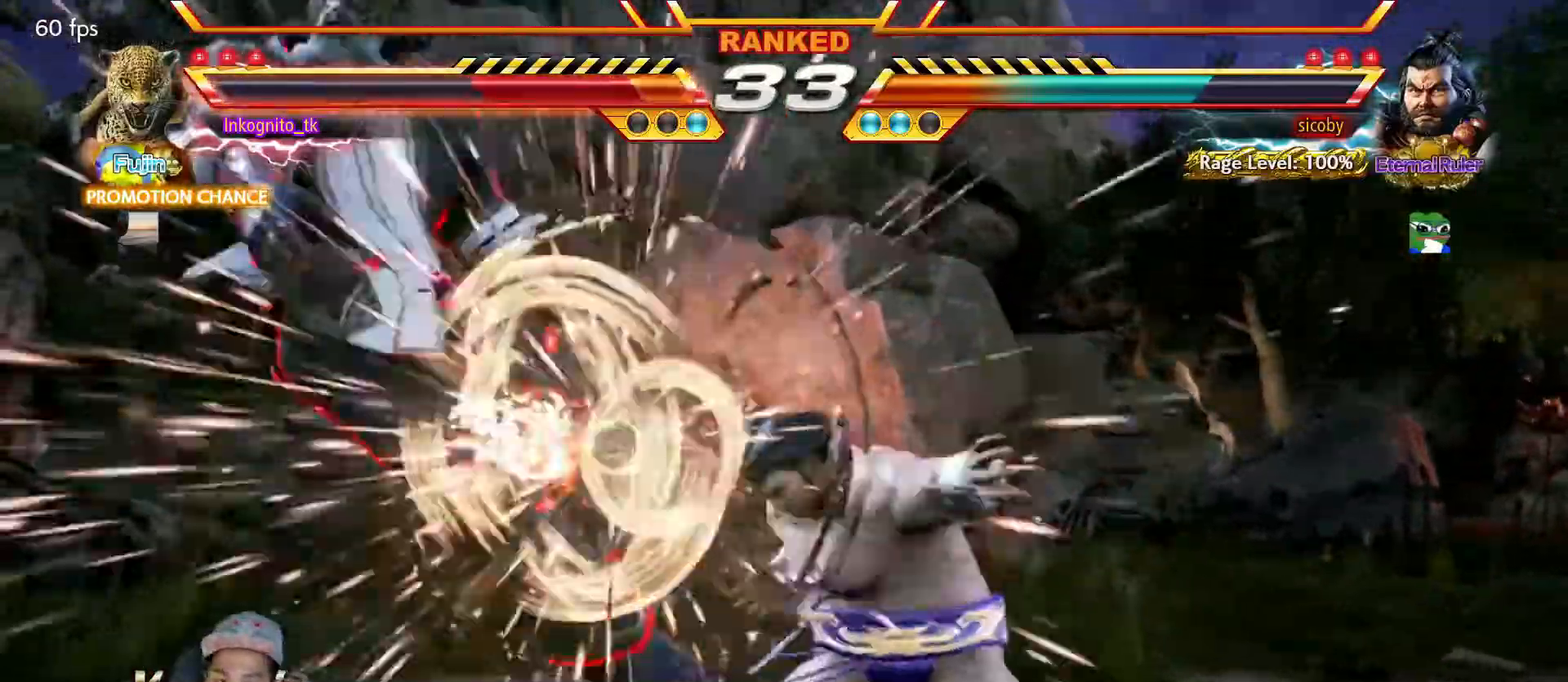
{"buttons": [], "left_stick": "center", "events": []}
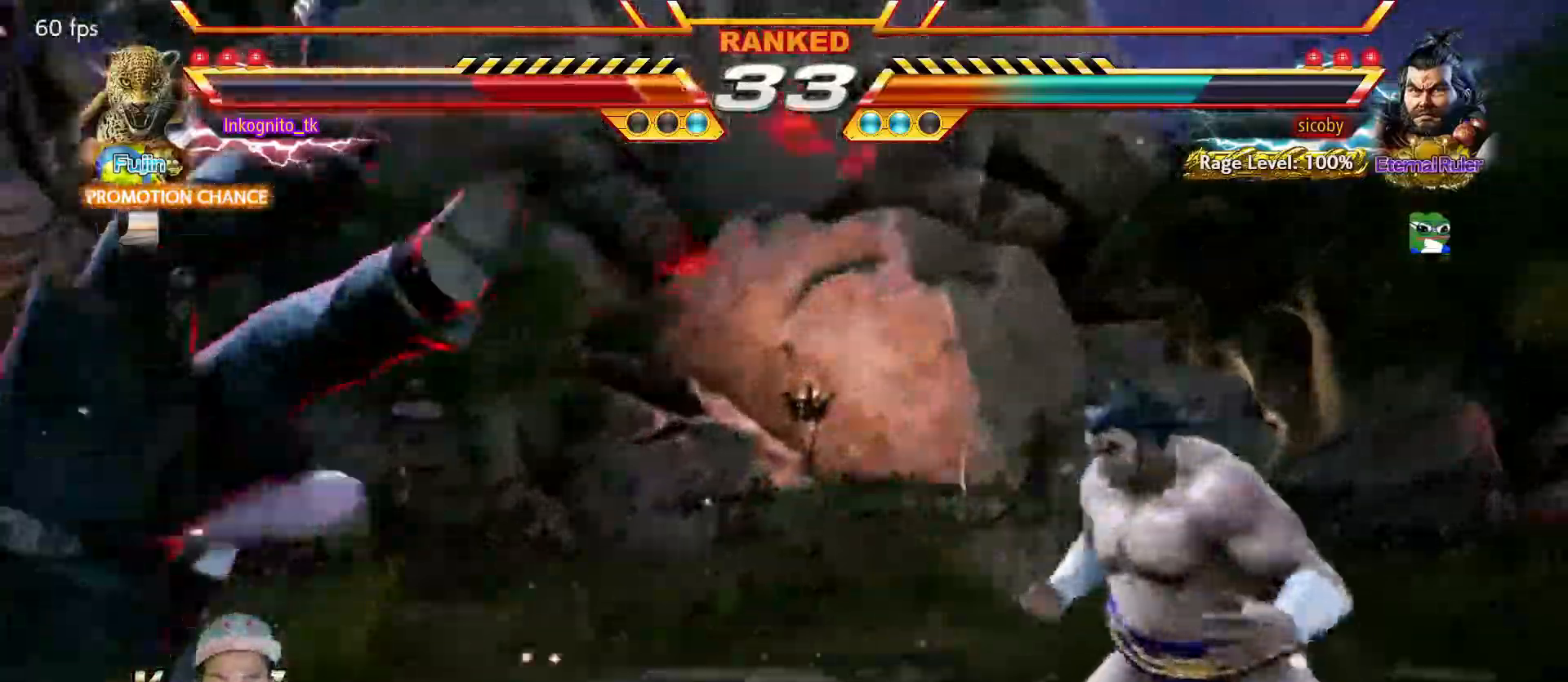
{"buttons": ["SQUARE"], "left_stick": "center", "events": [[467, "SQUARE", "down"]]}
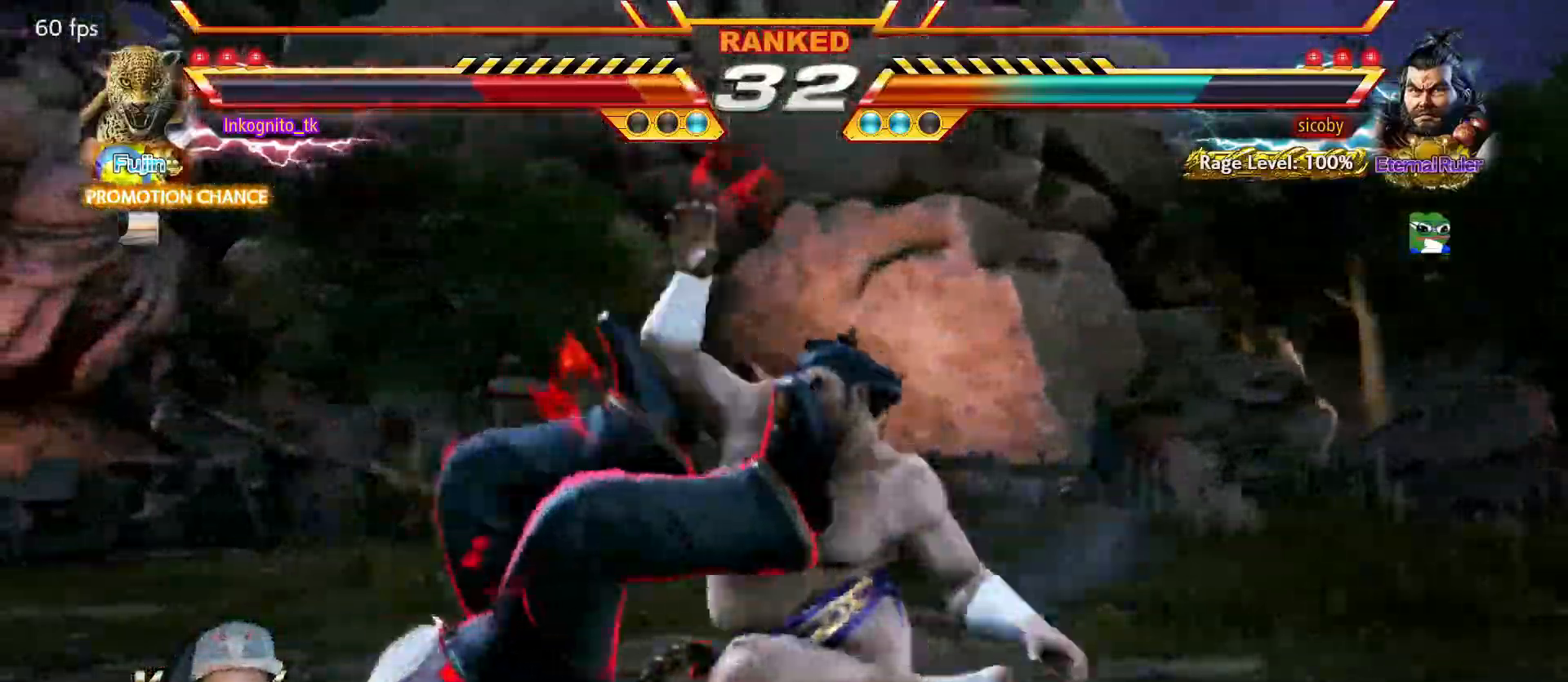
{"buttons": ["TRIANGLE"], "left_stick": "center", "events": [[50, "SQUARE", "up"], [83, "TRIANGLE", "down"], [167, "SQUARE", "down"], [200, "TRIANGLE", "up"], [283, "SQUARE", "up"], [467, "TRIANGLE", "down"]]}
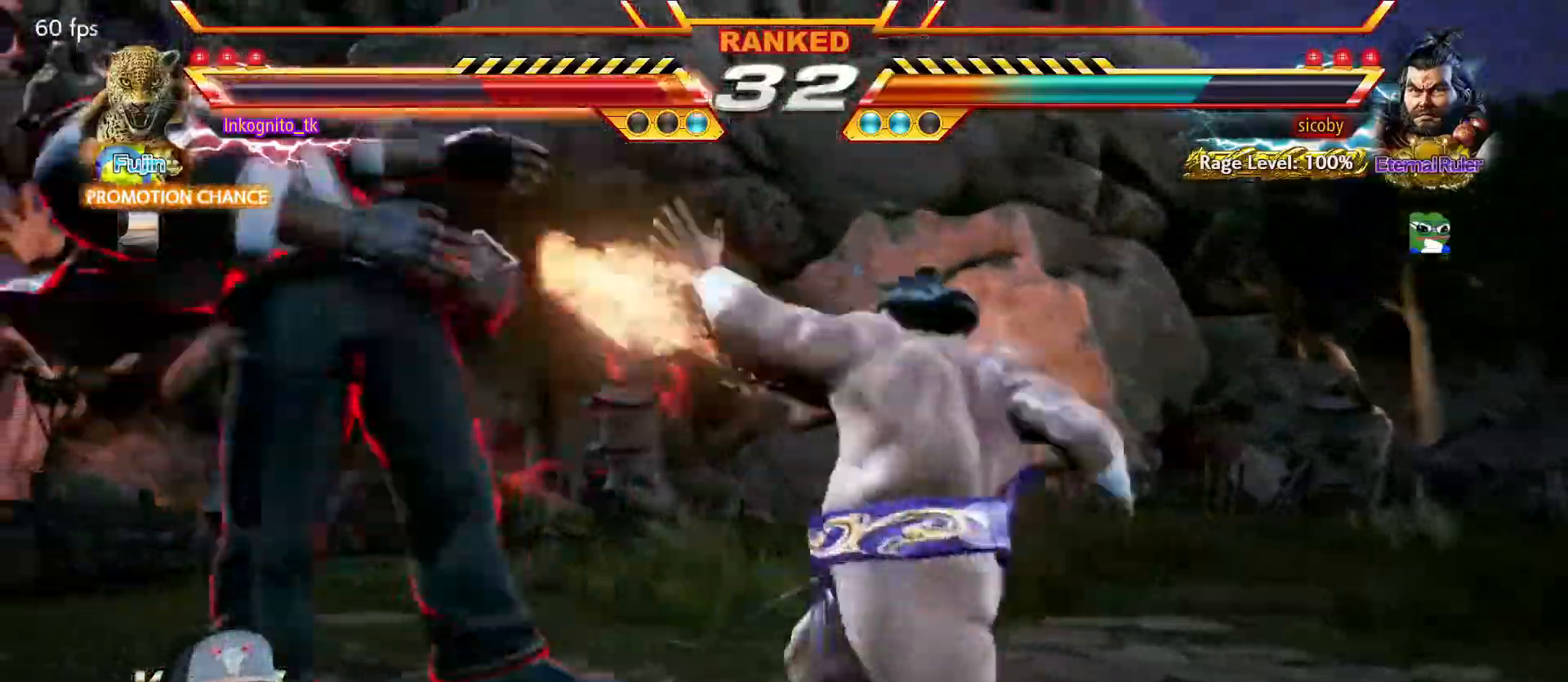
{"buttons": ["SQUARE"], "left_stick": "center", "events": [[17, "SQUARE", "down"], [67, "TRIANGLE", "up"], [133, "SQUARE", "up"], [167, "TRIANGLE", "down"], [283, "SQUARE", "down"], [383, "TRIANGLE", "up"]]}
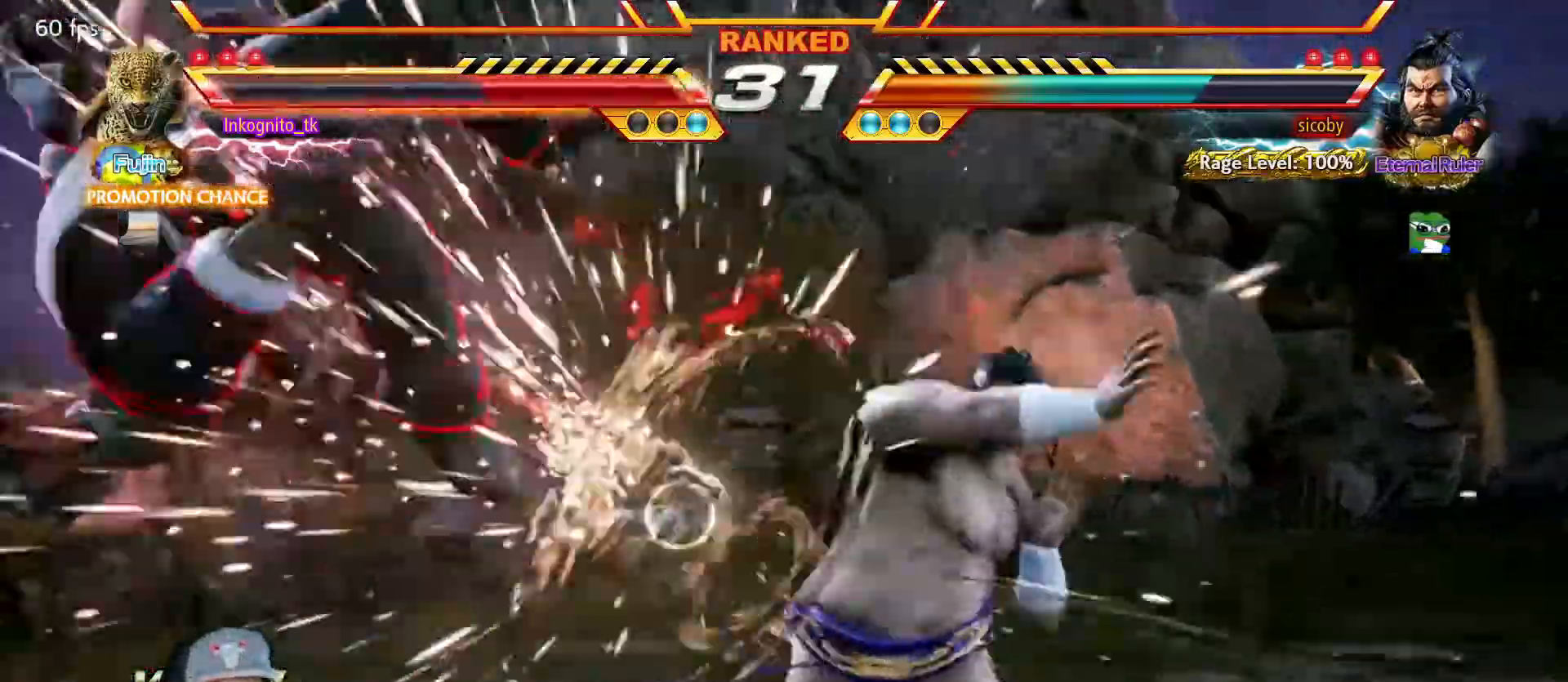
{"buttons": [], "left_stick": "left", "events": [[333, "SQUARE", "up"], [383, "left_stick", "left"]]}
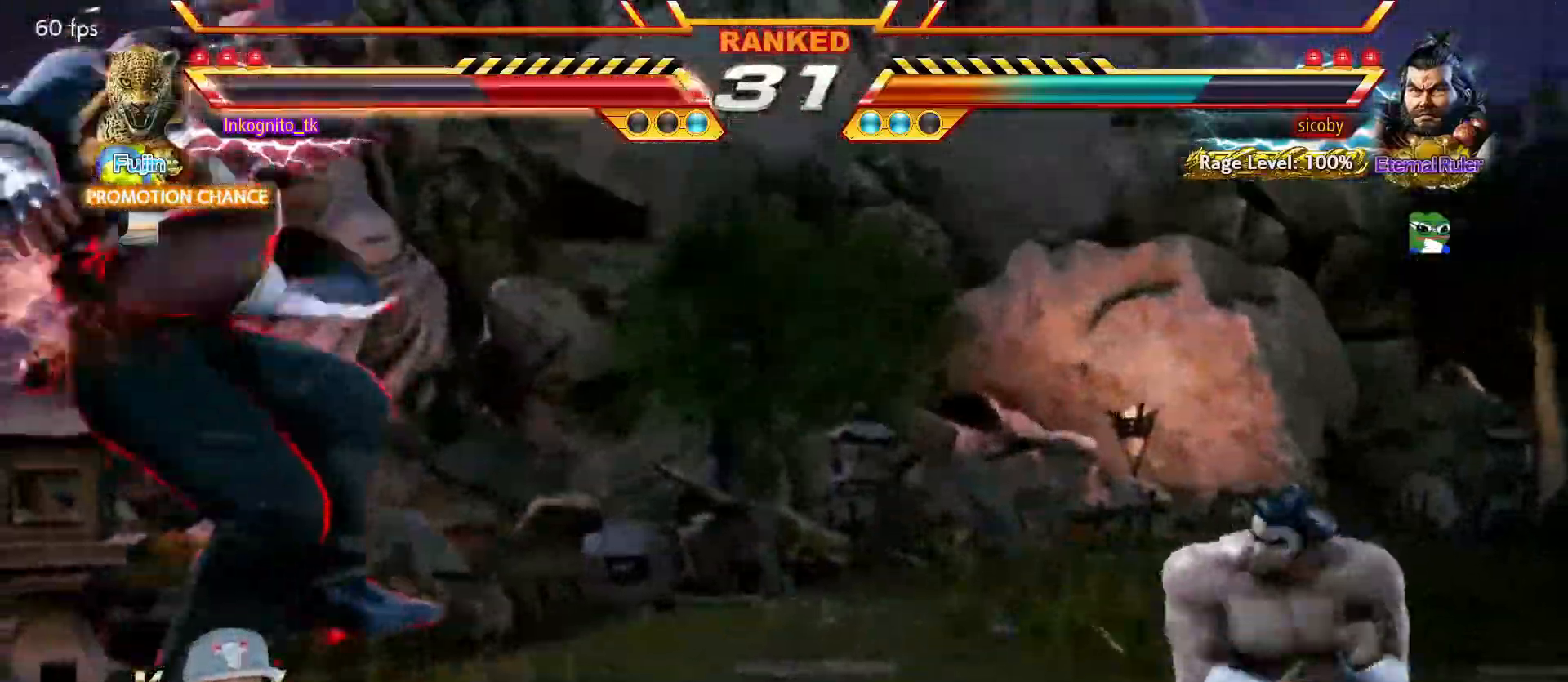
{"buttons": [], "left_stick": "center", "events": [[133, "TRIANGLE", "down"], [183, "SQUARE", "down"], [200, "left_stick", "center"], [250, "TRIANGLE", "up"], [283, "SQUARE", "up"]]}
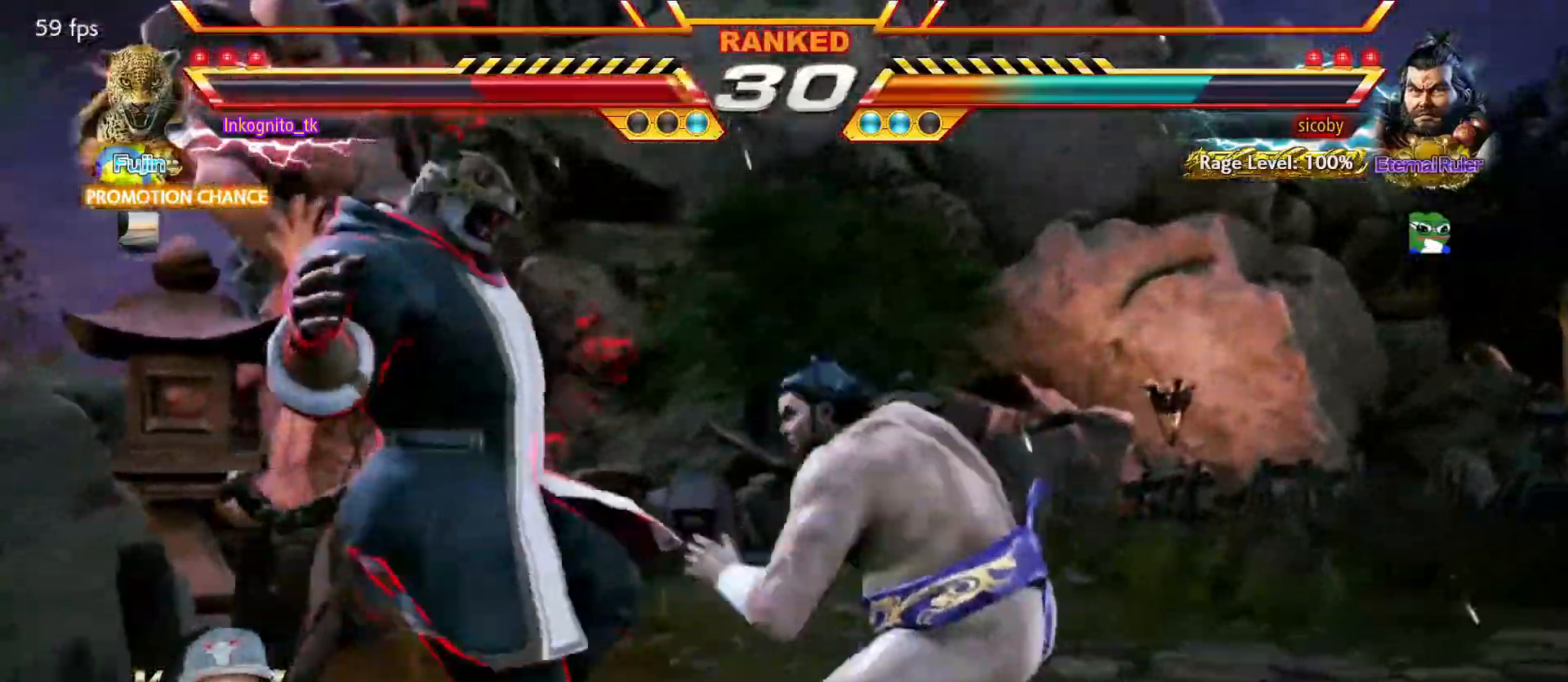
{"buttons": [], "left_stick": "center", "events": [[200, "TRIANGLE", "down"], [233, "SQUARE", "down"], [267, "TRIANGLE", "up"], [300, "SQUARE", "up"], [383, "TRIANGLE", "down"], [433, "SQUARE", "down"], [467, "TRIANGLE", "up"], [483, "SQUARE", "up"]]}
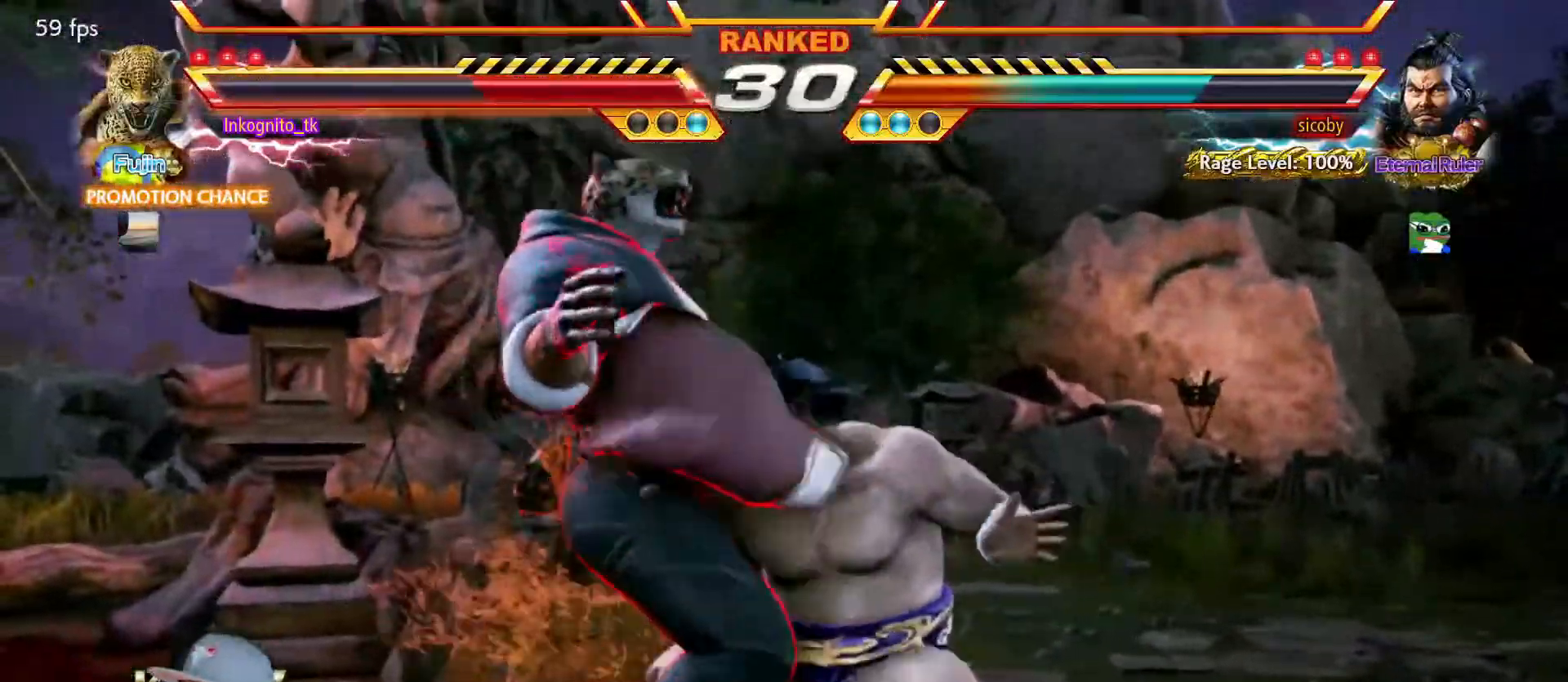
{"buttons": ["SQUARE", "TRIANGLE"], "left_stick": "center", "events": [[67, "TRIANGLE", "down"], [117, "SQUARE", "down"], [150, "TRIANGLE", "up"], [167, "SQUARE", "up"], [267, "TRIANGLE", "down"], [317, "SQUARE", "down"], [333, "TRIANGLE", "up"], [350, "SQUARE", "up"], [450, "TRIANGLE", "down"], [500, "SQUARE", "down"]]}
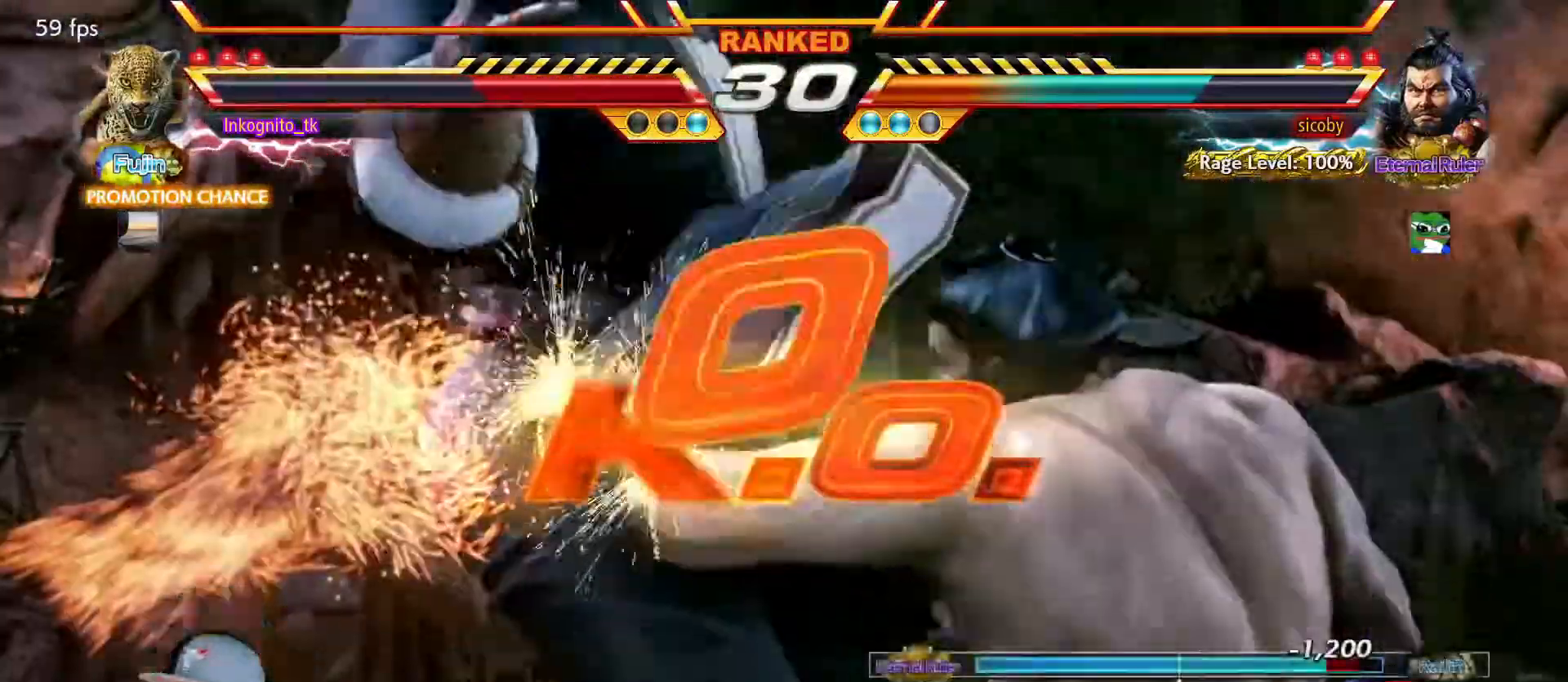
{"buttons": [], "left_stick": "center", "events": [[17, "TRIANGLE", "up"], [33, "SQUARE", "up"], [150, "TRIANGLE", "down"], [183, "SQUARE", "down"], [217, "TRIANGLE", "up"], [233, "SQUARE", "up"], [350, "TRIANGLE", "down"], [383, "SQUARE", "down"], [400, "TRIANGLE", "up"], [433, "SQUARE", "up"]]}
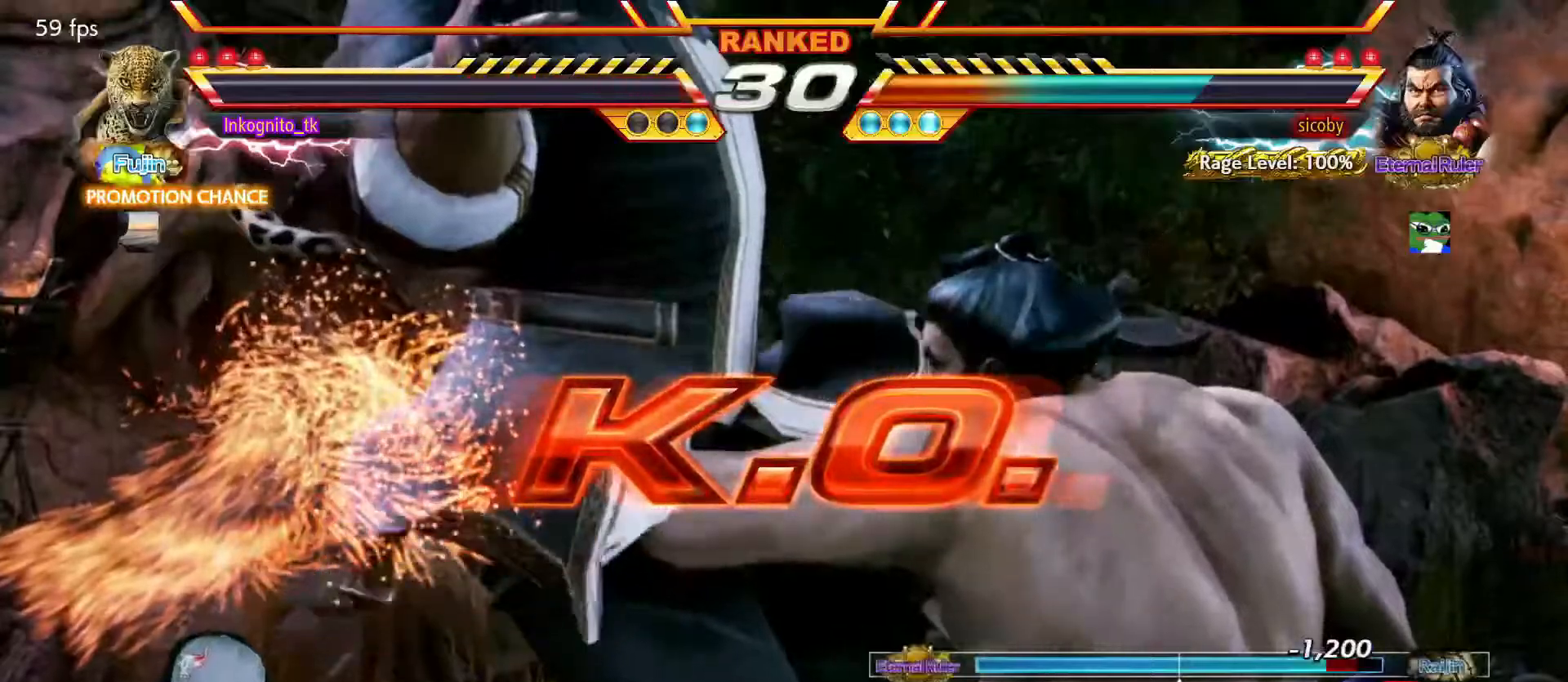
{"buttons": [], "left_stick": "center", "events": []}
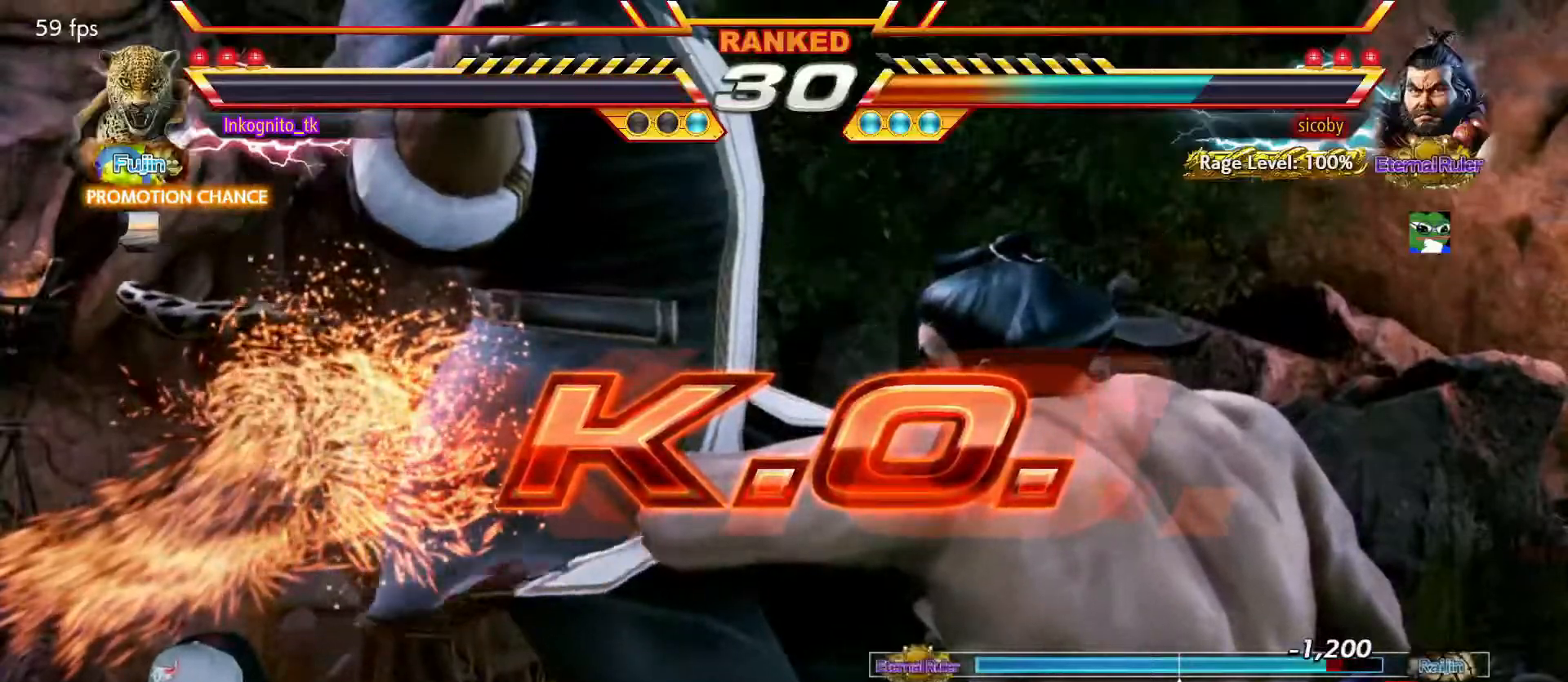
{"buttons": [], "left_stick": "center", "events": []}
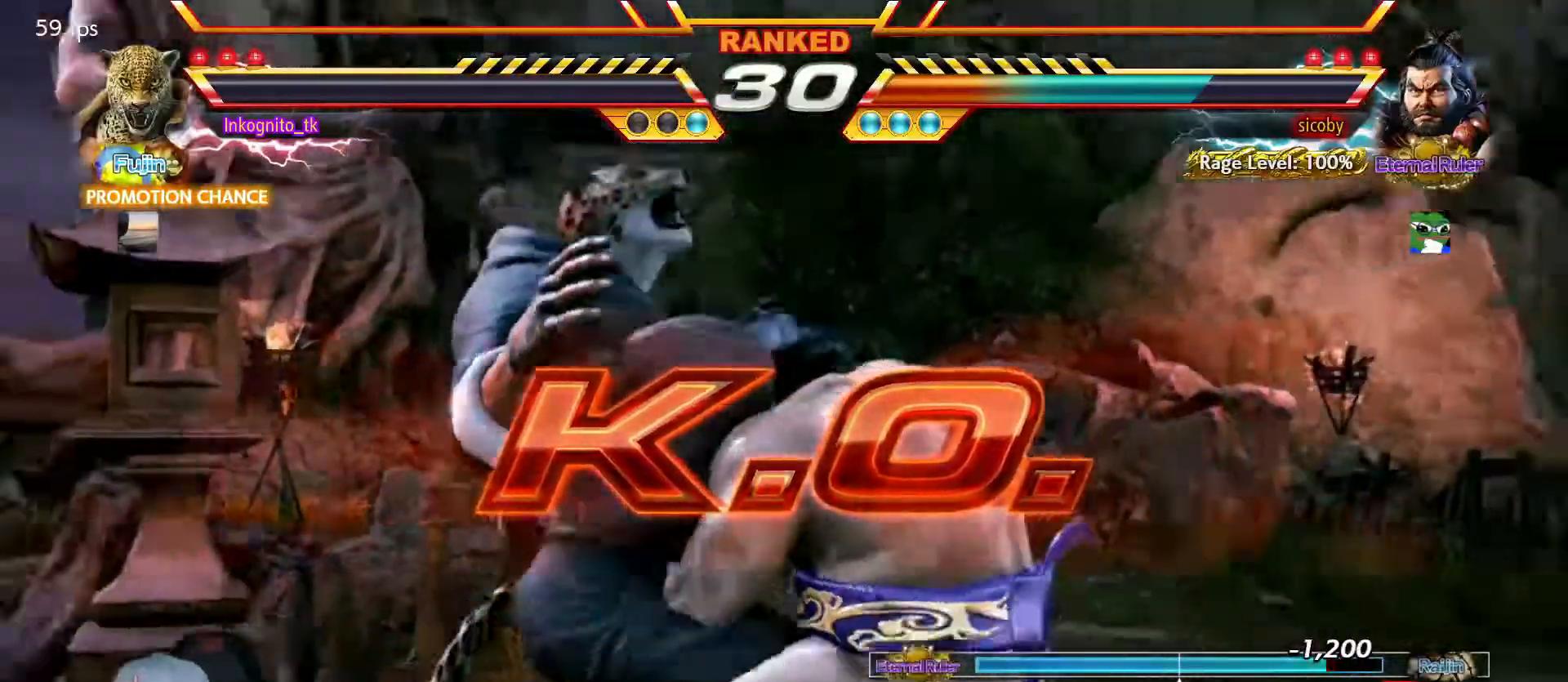
{"buttons": [], "left_stick": "center", "events": []}
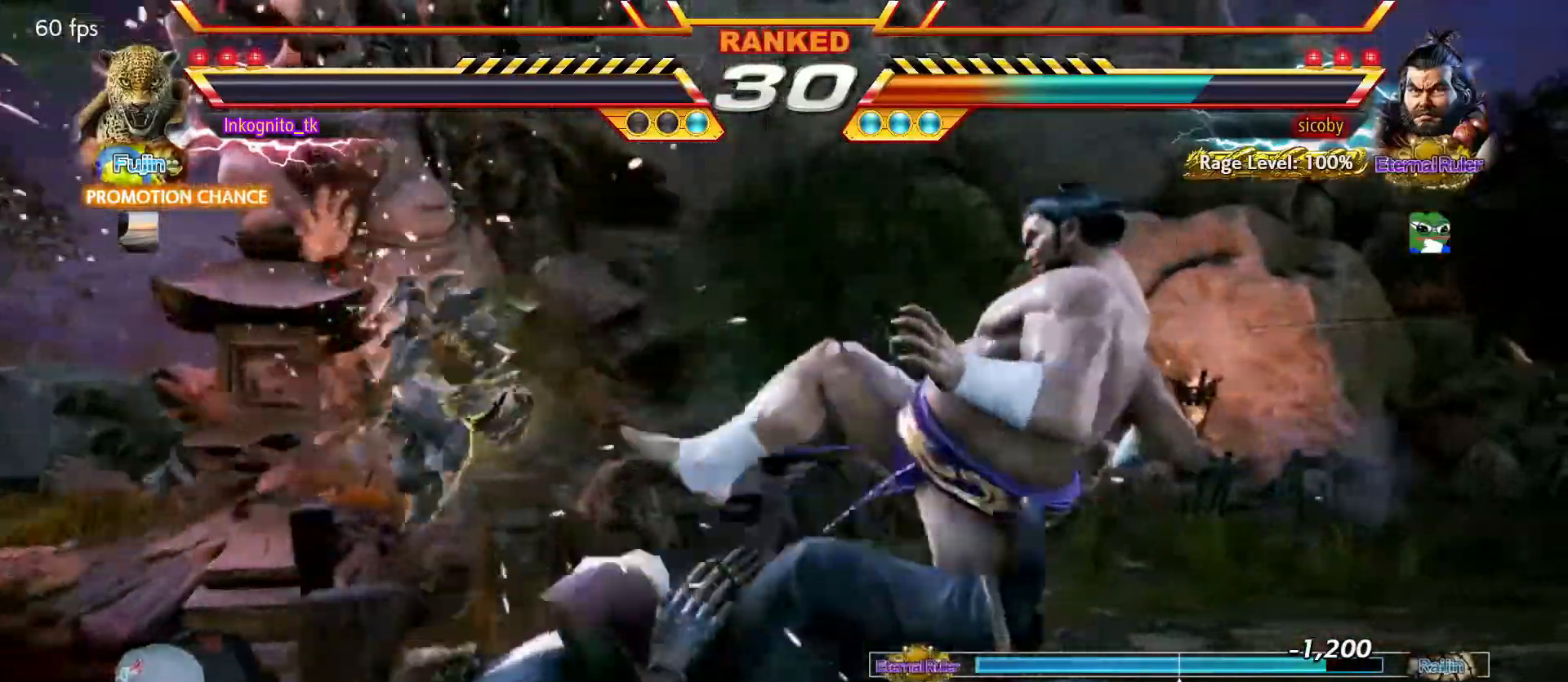
{"buttons": ["CROSS"], "left_stick": "center", "events": [[267, "START", "down"], [300, "START", "up"], [450, "CROSS", "down"]]}
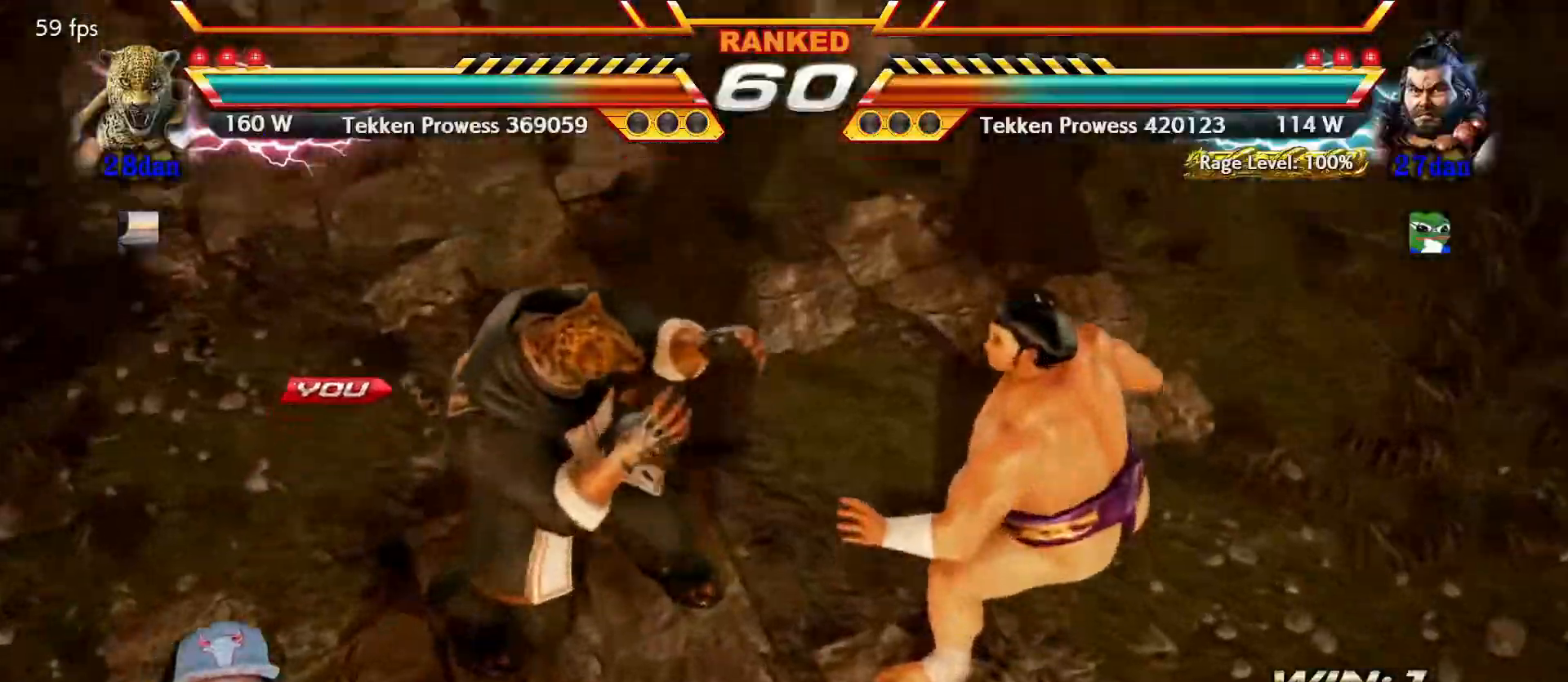
{"buttons": [], "left_stick": "center", "events": [[17, "CROSS", "up"], [167, "CROSS", "down"], [184, "CIRCLE", "down"], [217, "CIRCLE", "up"], [217, "CROSS", "up"], [334, "CIRCLE", "down"], [350, "CROSS", "down"], [367, "CROSS", "up"], [384, "CIRCLE", "up"]]}
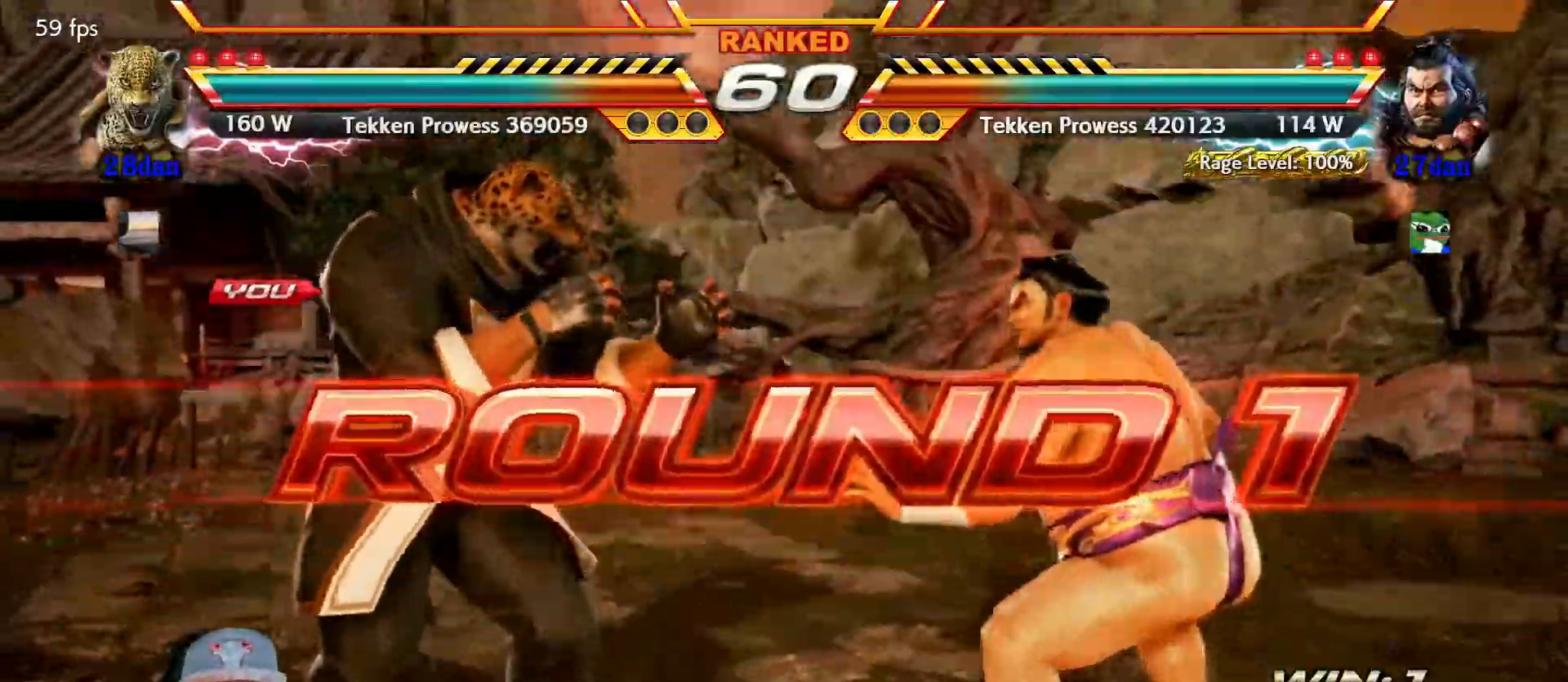
{"buttons": [], "left_stick": "center", "events": [[17, "CIRCLE", "down"], [17, "CROSS", "down"], [50, "CIRCLE", "up"], [67, "CROSS", "up"], [217, "CIRCLE", "down"], [217, "CROSS", "down"], [317, "CIRCLE", "up"], [317, "CROSS", "up"], [417, "CROSS", "down"], [434, "CIRCLE", "down"], [450, "CIRCLE", "up"], [467, "CROSS", "up"]]}
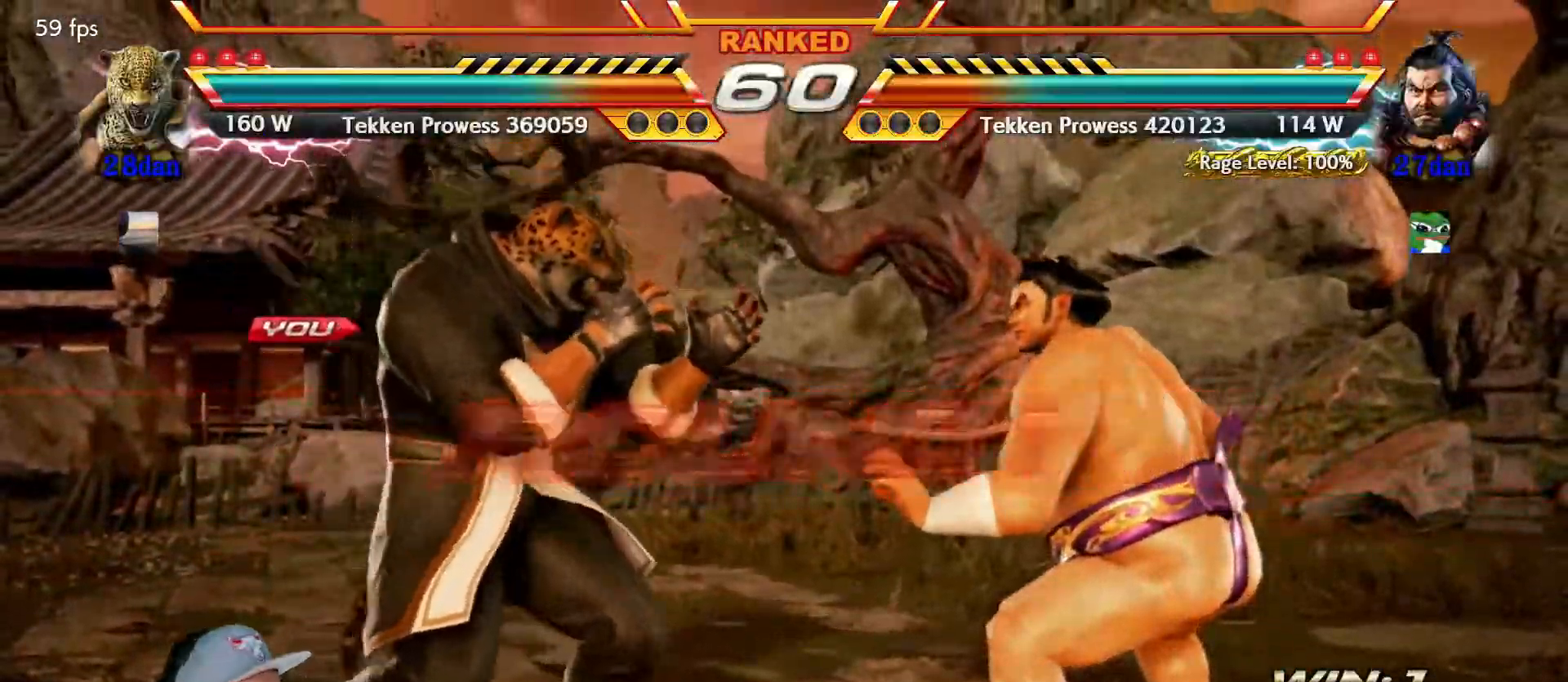
{"buttons": [], "left_stick": "center", "events": [[100, "CIRCLE", "down"], [100, "CROSS", "down"], [117, "CIRCLE", "up"], [117, "CROSS", "up"], [217, "CIRCLE", "down"], [217, "CROSS", "down"], [234, "CROSS", "up"], [267, "CIRCLE", "up"]]}
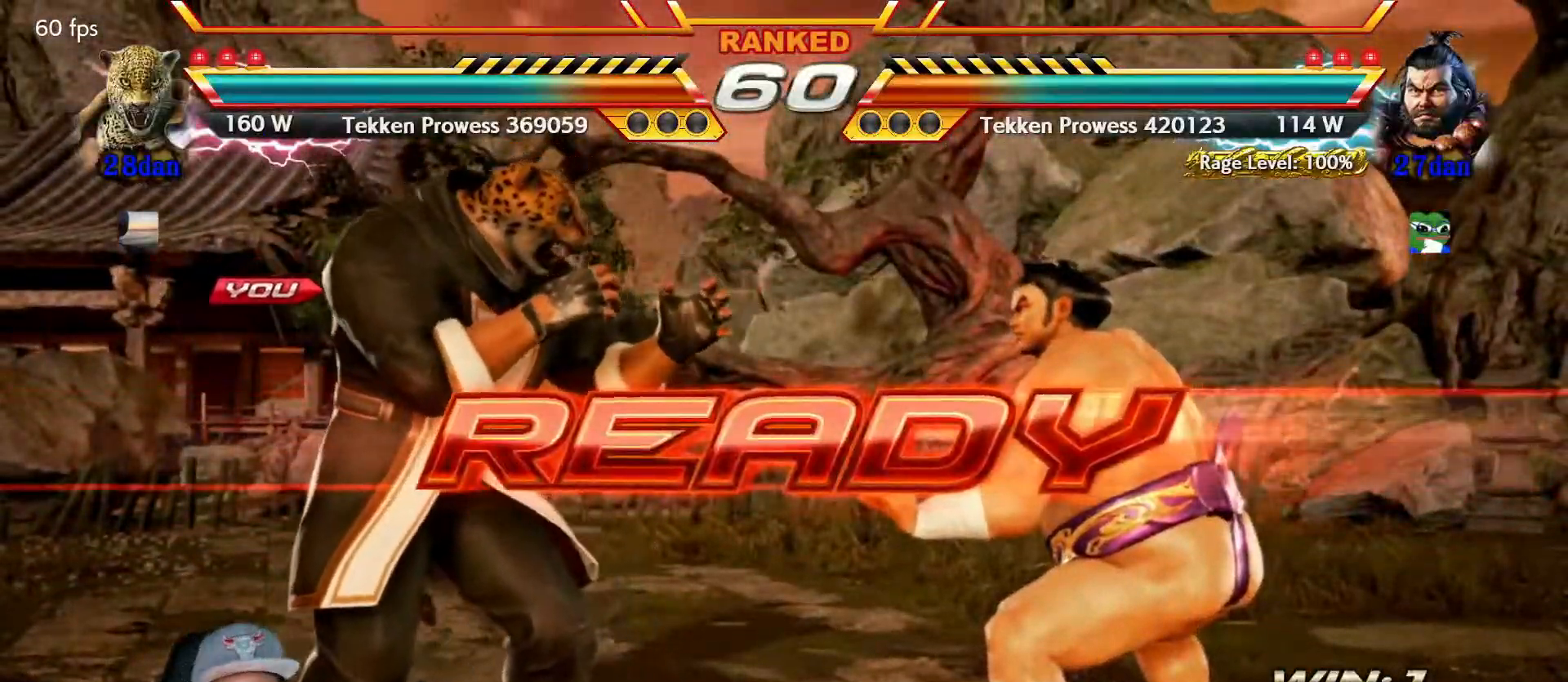
{"buttons": [], "left_stick": "center", "events": []}
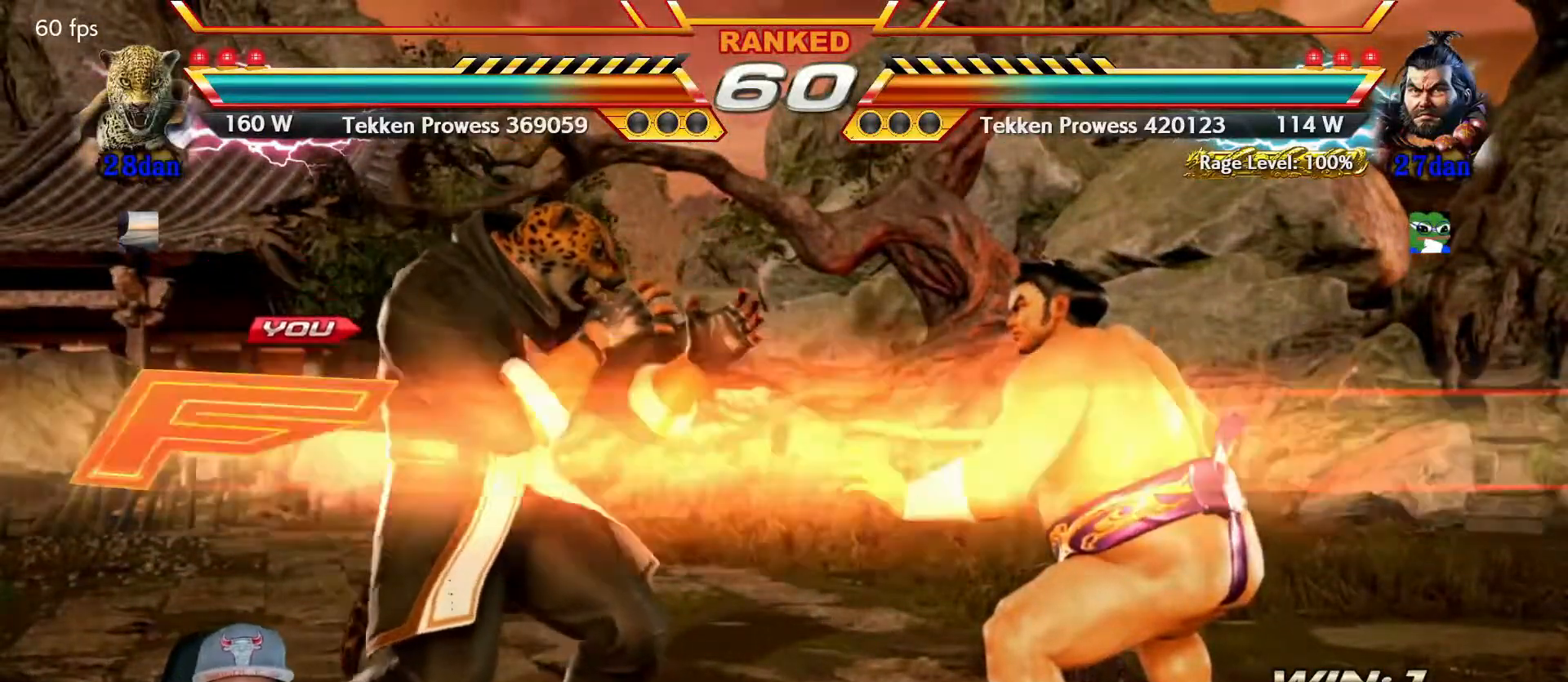
{"buttons": ["SQUARE"], "left_stick": "center", "events": [[300, "TRIANGLE", "down"], [334, "SQUARE", "down"], [384, "TRIANGLE", "up"]]}
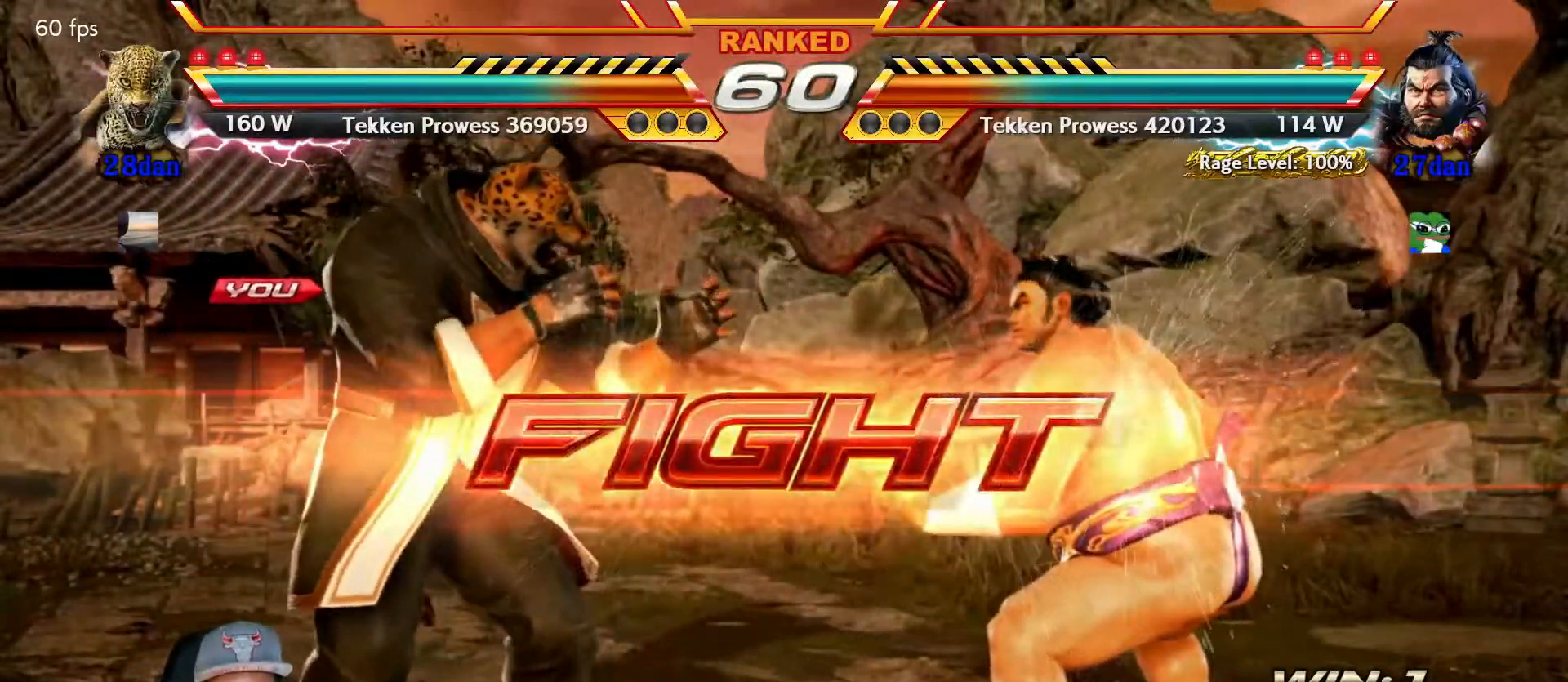
{"buttons": ["SQUARE"], "left_stick": "center", "events": [[100, "left_stick", "left"], [167, "left_stick", "center"], [234, "left_stick", "left"], [484, "left_stick", "center"]]}
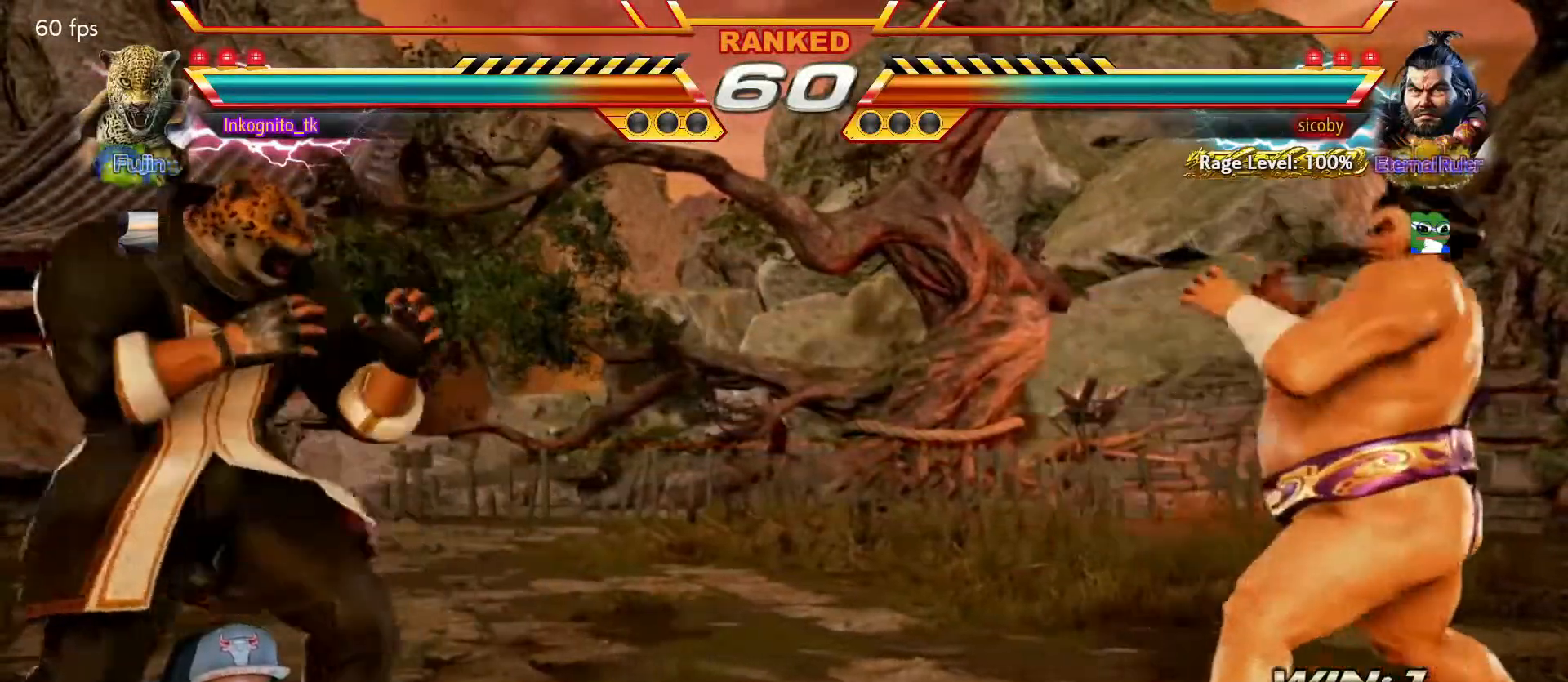
{"buttons": ["CROSS"], "left_stick": "center", "events": [[17, "left_stick", "left"], [50, "SQUARE", "up"], [100, "left_stick", "up-left"], [117, "SQUARE", "down"], [218, "SQUARE", "up"], [251, "left_stick", "center"], [301, "CROSS", "down"]]}
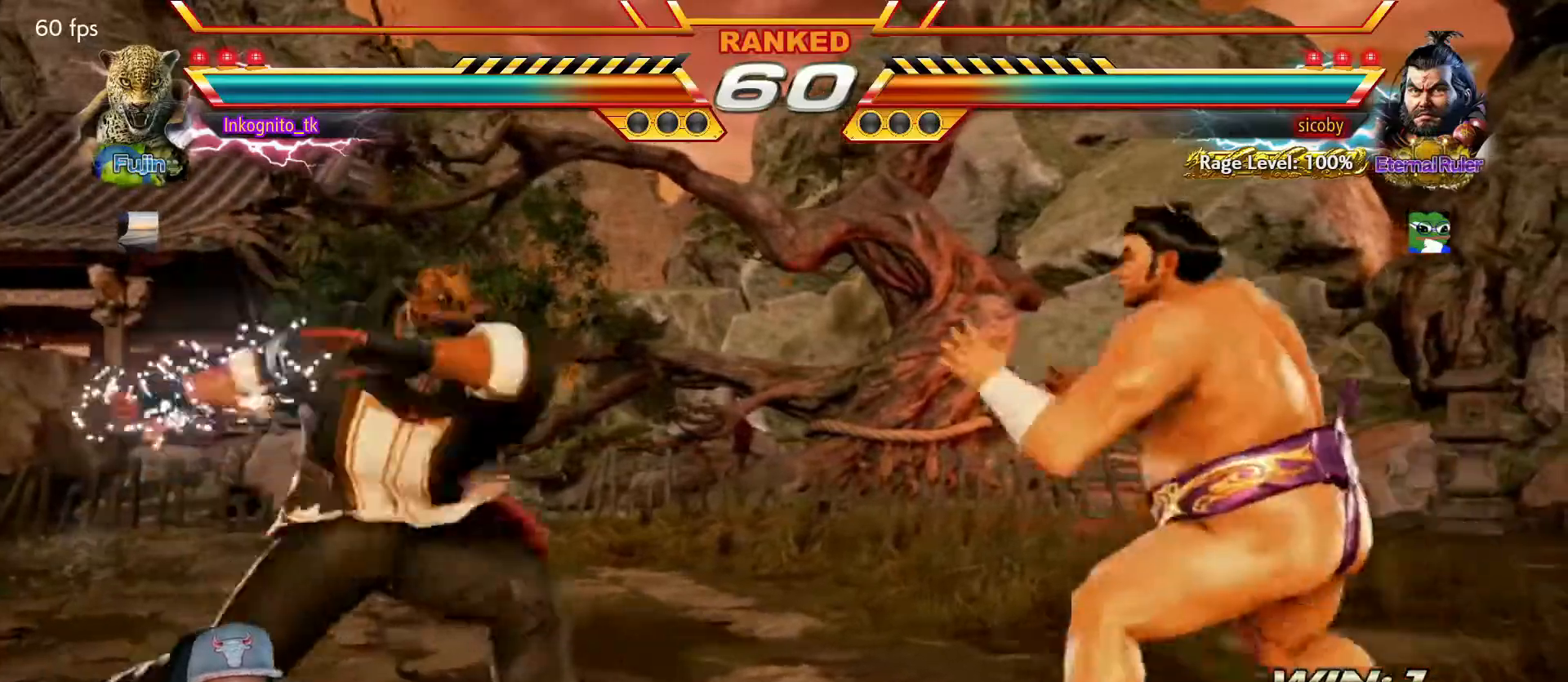
{"buttons": ["CROSS"], "left_stick": "center", "events": [[400, "left_stick", "left"], [484, "left_stick", "center"]]}
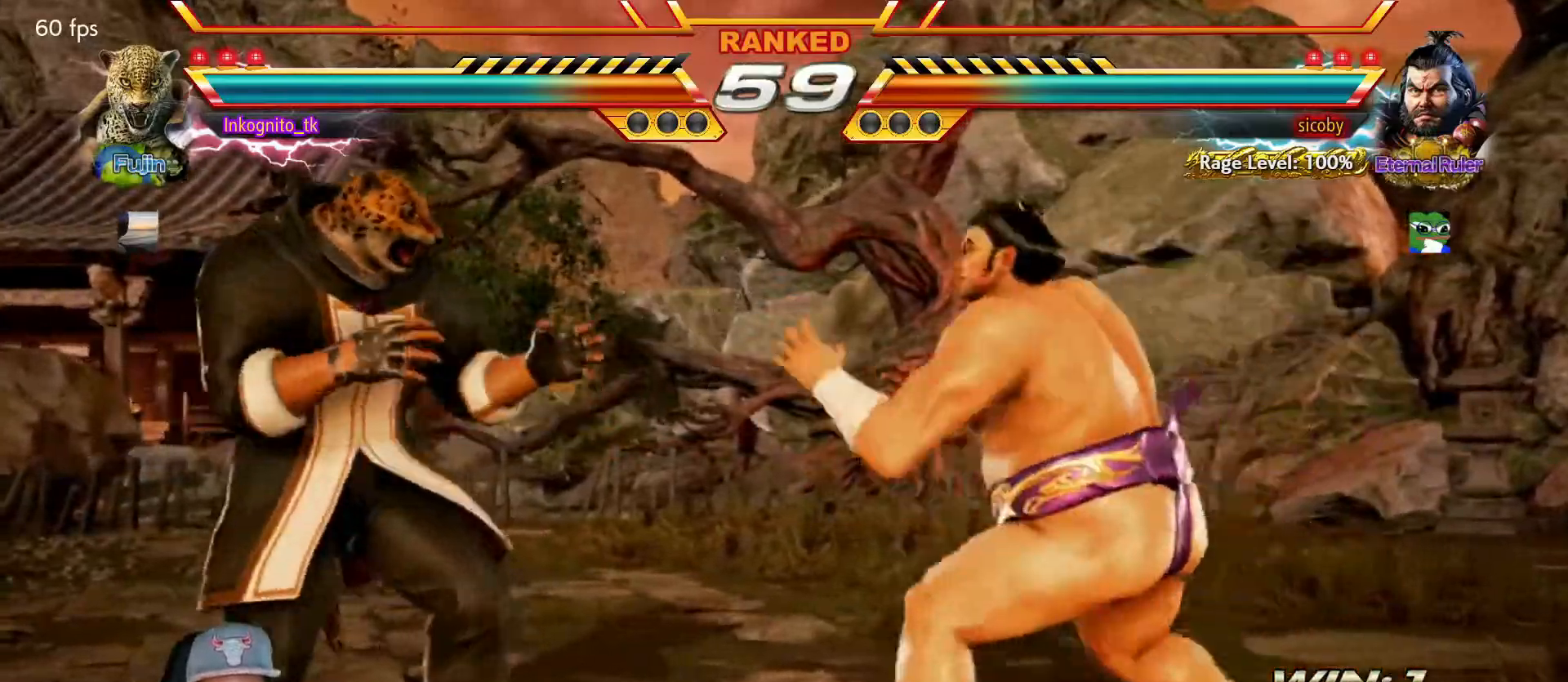
{"buttons": ["CROSS"], "left_stick": "left", "events": [[50, "left_stick", "left"]]}
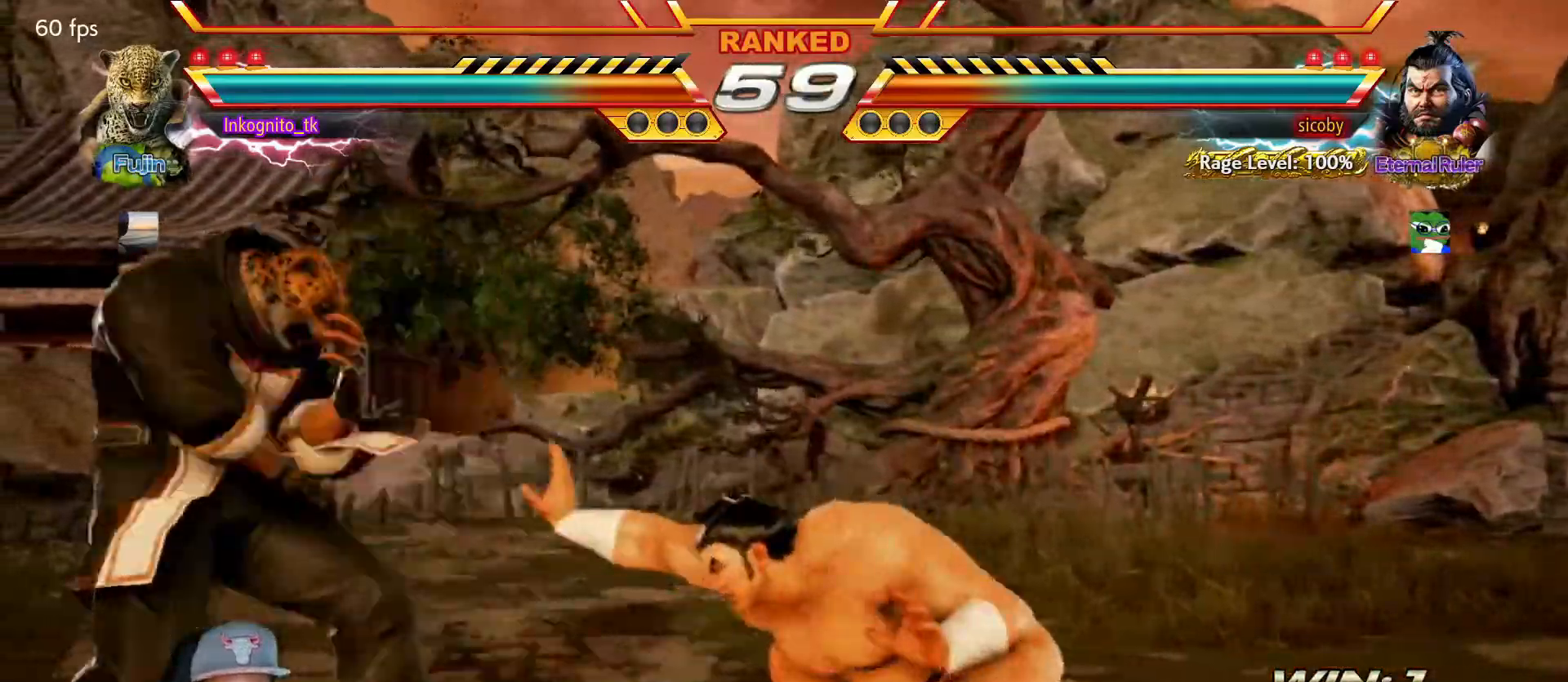
{"buttons": [], "left_stick": "center", "events": [[184, "left_stick", "center"], [234, "left_stick", "right"], [284, "left_stick", "center"], [367, "left_stick", "right"], [434, "CROSS", "up"], [450, "left_stick", "center"]]}
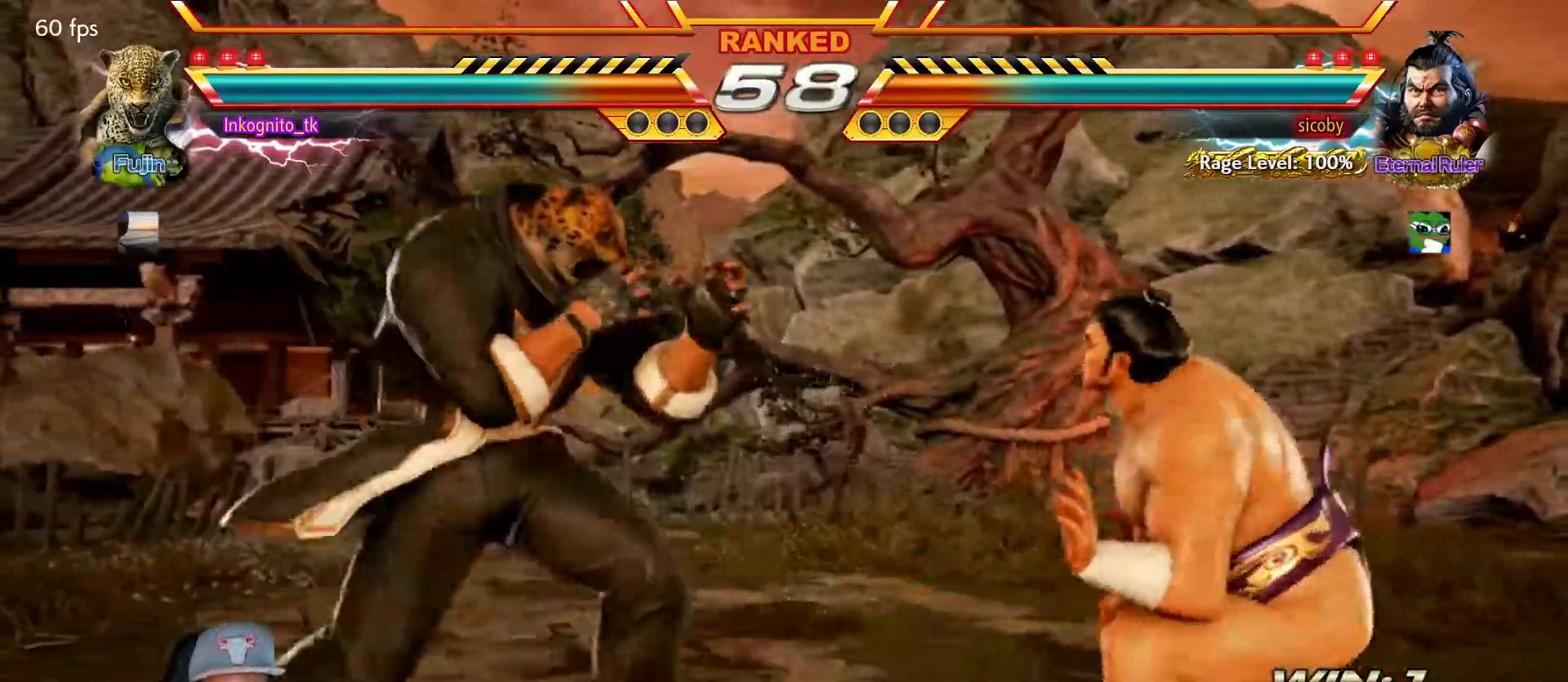
{"buttons": [], "left_stick": "center", "events": [[50, "TRIANGLE", "down"], [134, "TRIANGLE", "up"]]}
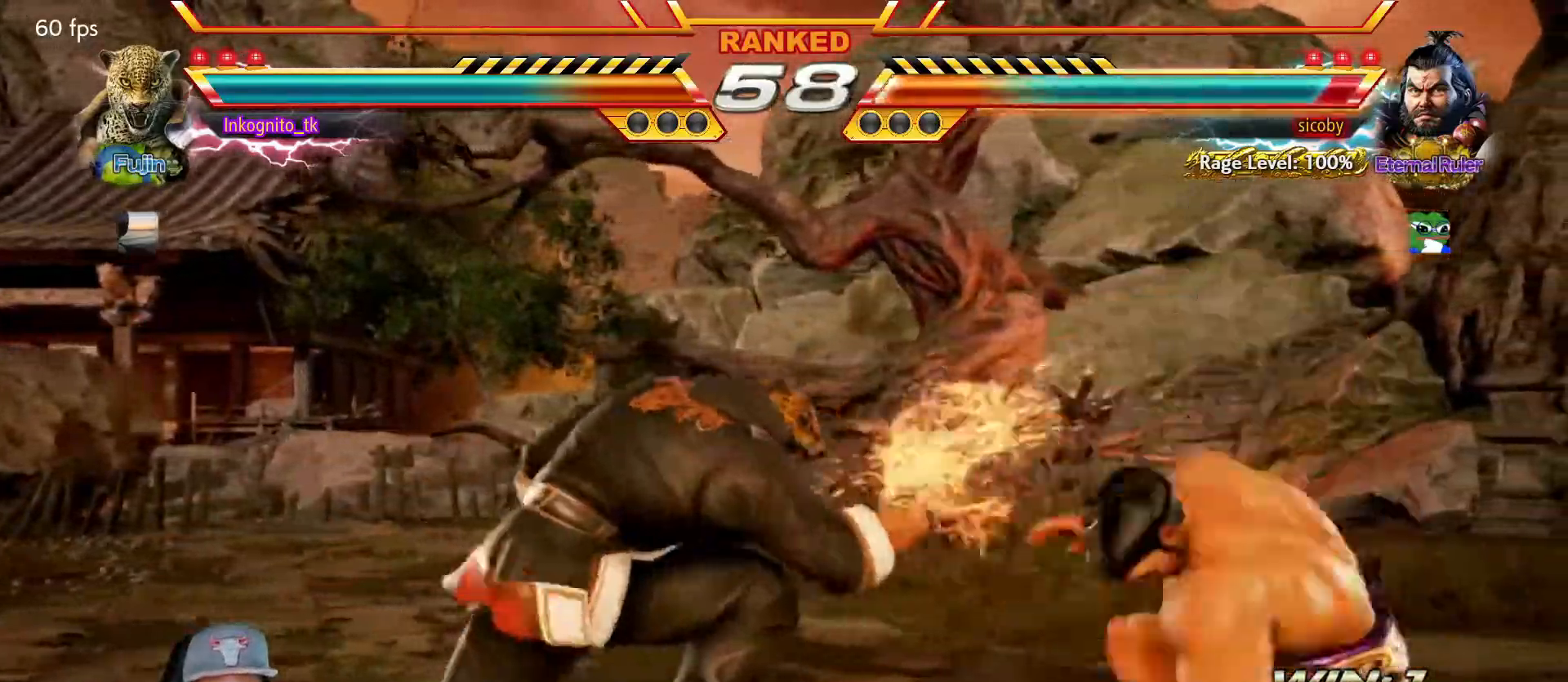
{"buttons": [], "left_stick": "center", "events": [[334, "left_stick", "left"], [384, "left_stick", "center"], [450, "left_stick", "left"], [500, "left_stick", "center"]]}
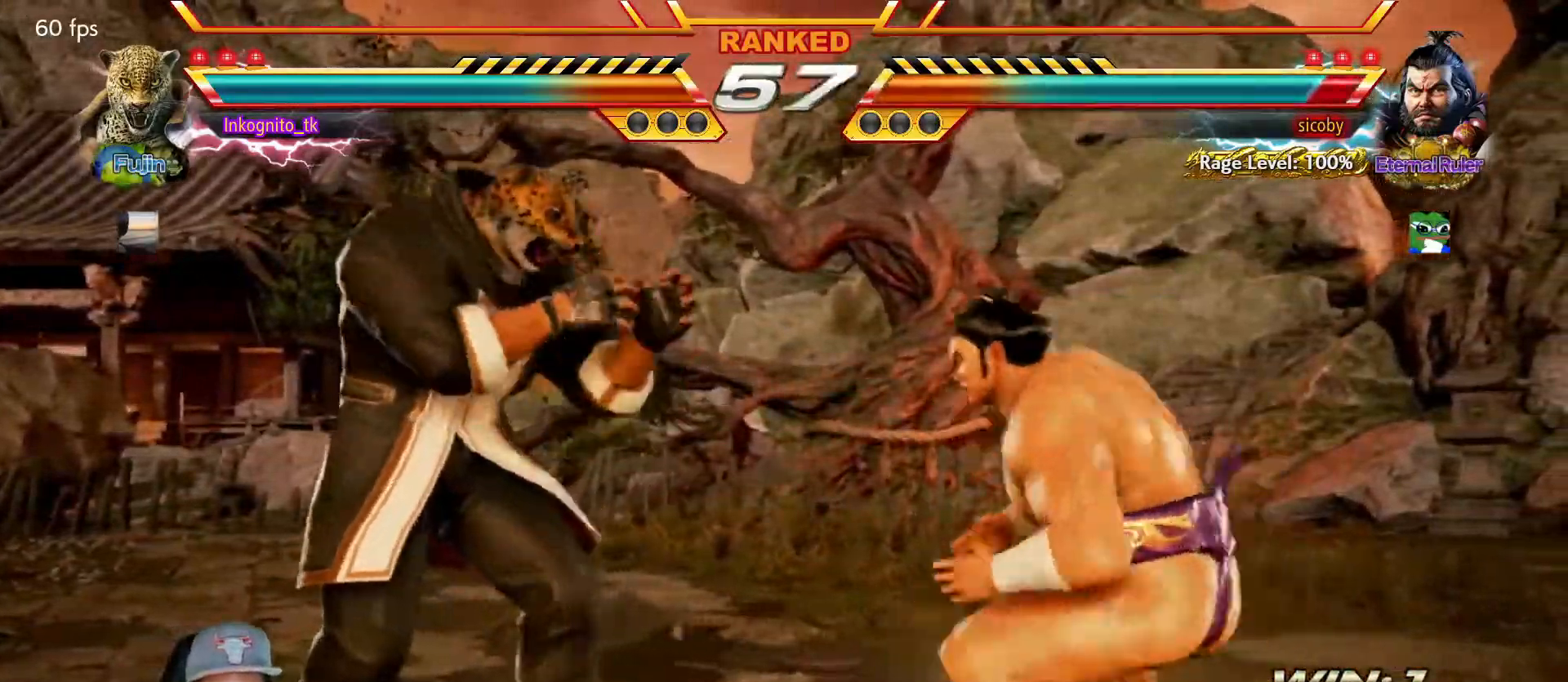
{"buttons": ["TRIANGLE"], "left_stick": "center", "events": [[50, "left_stick", "right"], [100, "left_stick", "center"], [167, "left_stick", "right"], [250, "left_stick", "center"], [300, "TRIANGLE", "down"]]}
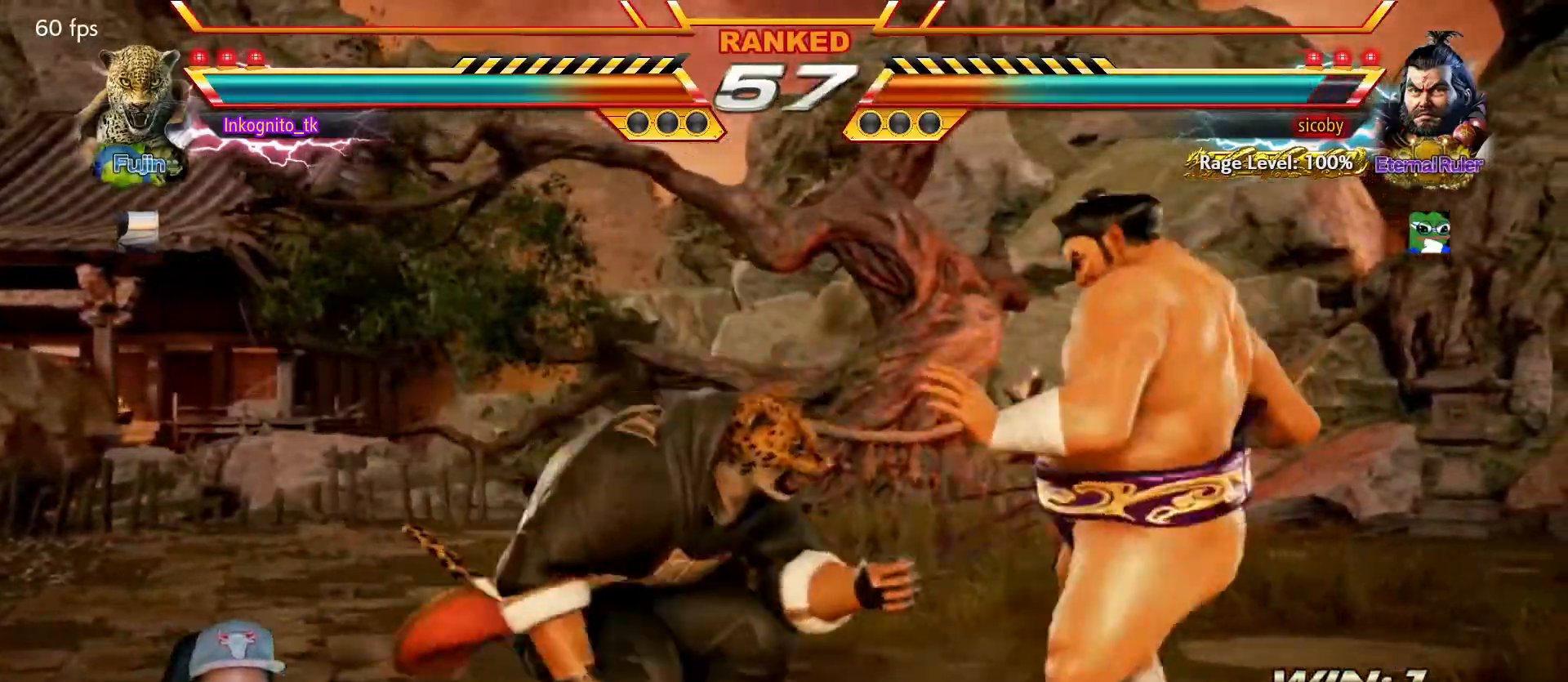
{"buttons": ["TRIANGLE"], "left_stick": "center", "events": []}
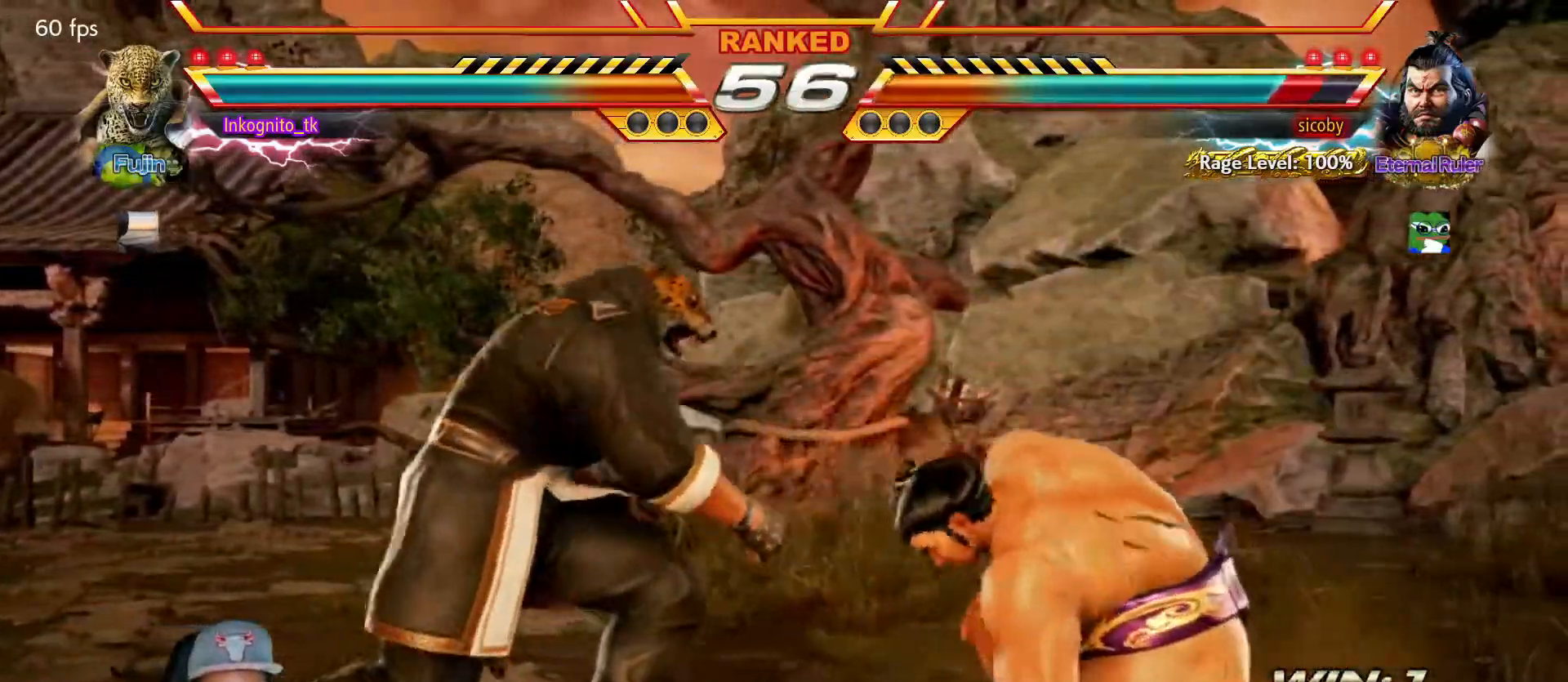
{"buttons": ["TRIANGLE"], "left_stick": "center", "events": [[84, "left_stick", "left"], [134, "left_stick", "center"], [200, "left_stick", "left"], [417, "left_stick", "right"], [467, "left_stick", "center"]]}